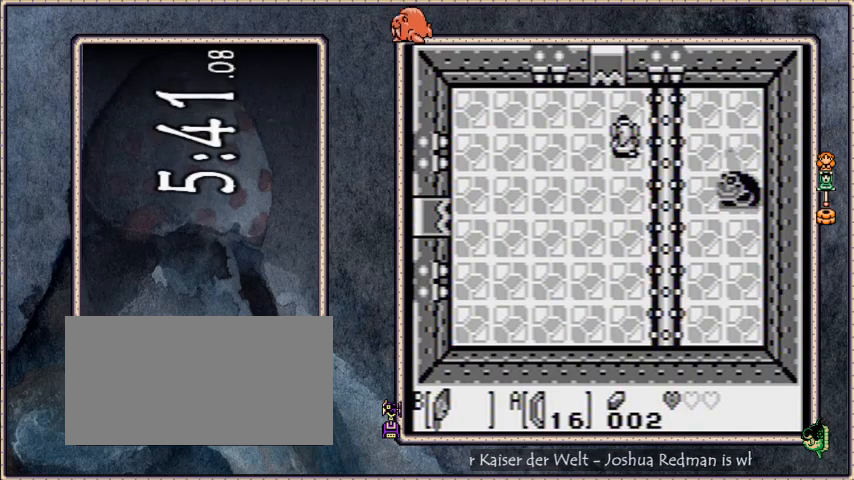
Gameplay with a controller (Nintendo layout); each line is a JSON object with the inputs held at the frame after it. "events" lists button and stick changes between this image and that frame as [ms after this image, input, new state], when the widget could be followed in between. Not read: L3 R3 START.
{"buttons": [], "events": []}
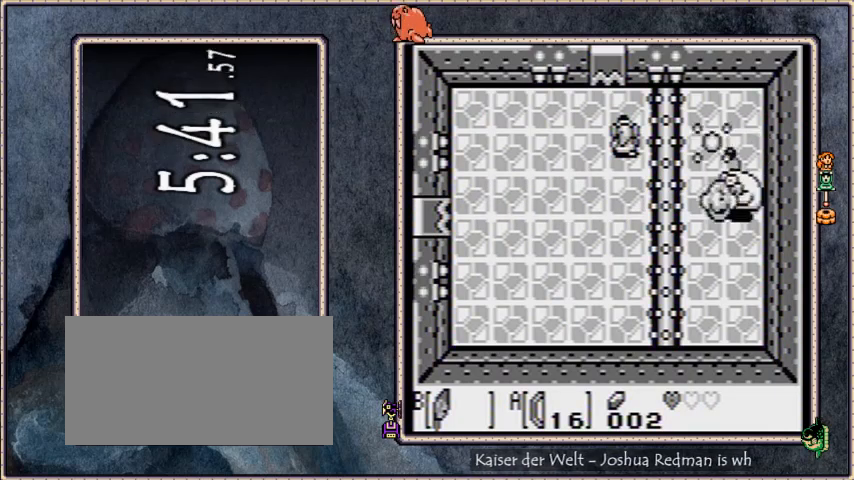
{"buttons": [], "events": []}
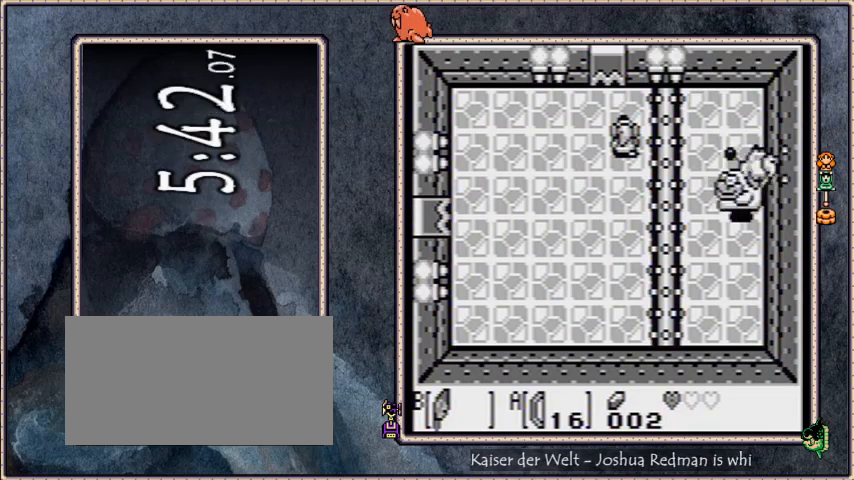
{"buttons": [], "events": []}
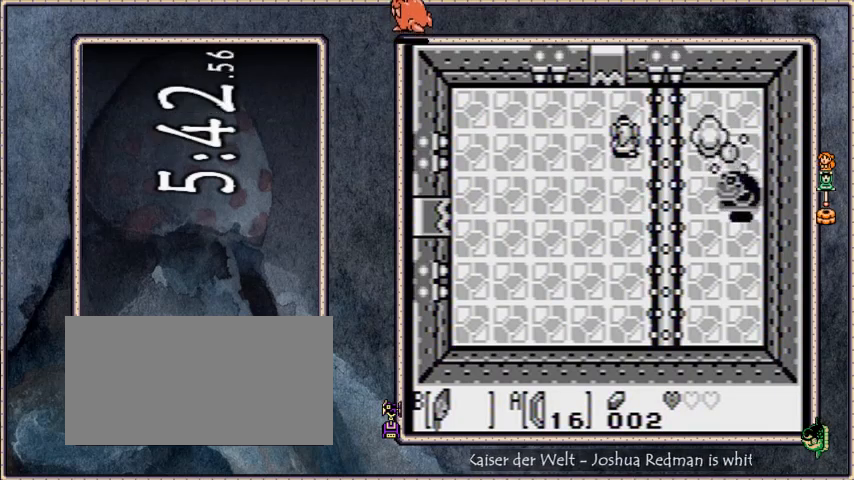
{"buttons": [], "events": []}
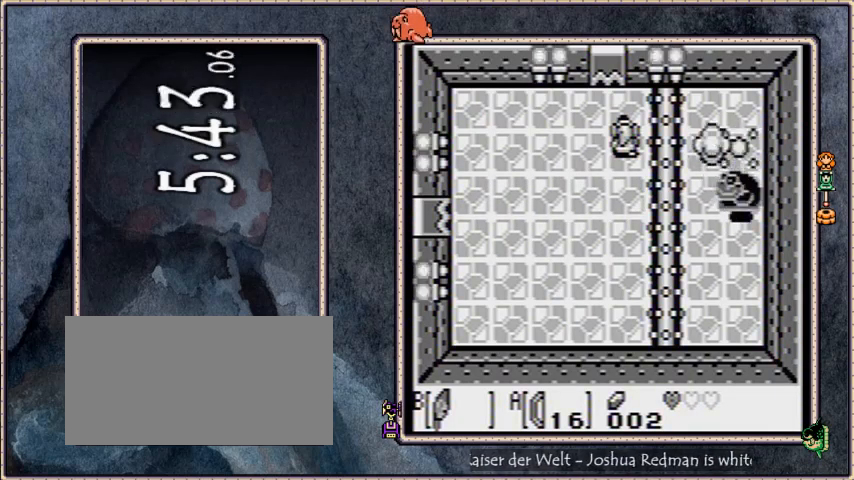
{"buttons": ["DPAD_UP"], "events": [[67, "DPAD_UP", "down"], [167, "B", "down"], [401, "B", "up"]]}
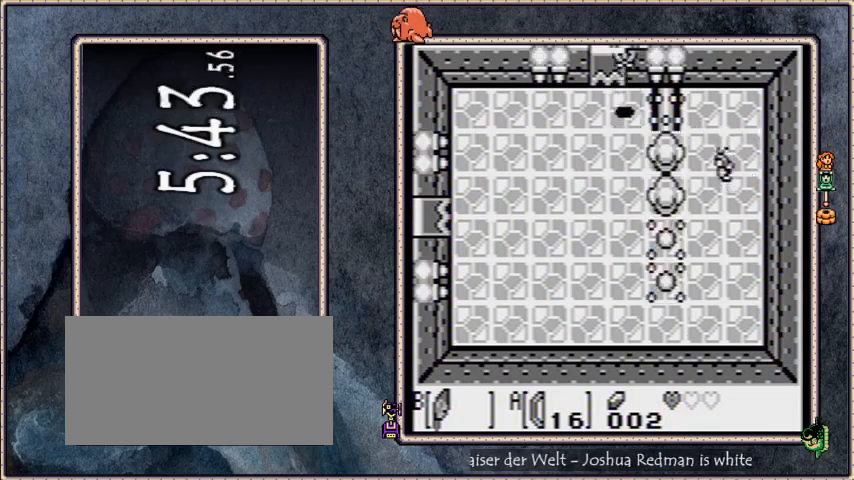
{"buttons": ["DPAD_UP"], "events": []}
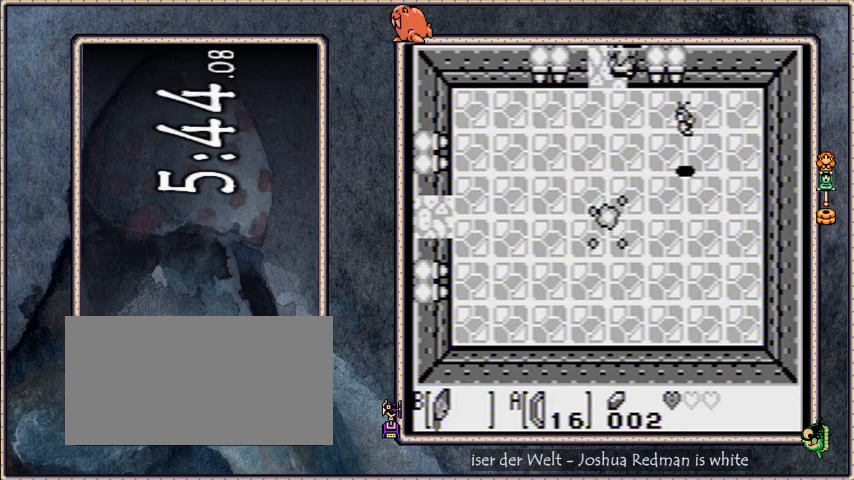
{"buttons": ["B", "DPAD_UP"], "events": [[367, "B", "down"]]}
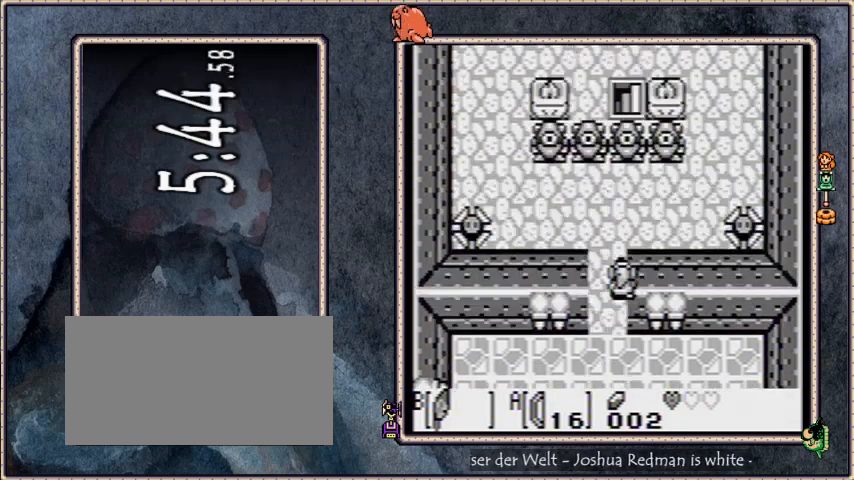
{"buttons": ["DPAD_RIGHT"], "events": [[200, "DPAD_RIGHT", "down"], [233, "DPAD_UP", "up"], [300, "B", "up"]]}
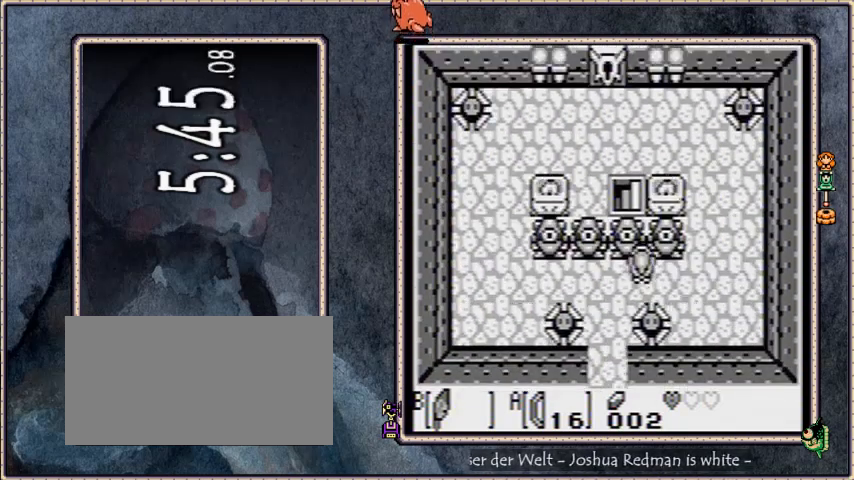
{"buttons": ["DPAD_UP"], "events": [[234, "DPAD_UP", "down"], [501, "DPAD_RIGHT", "up"]]}
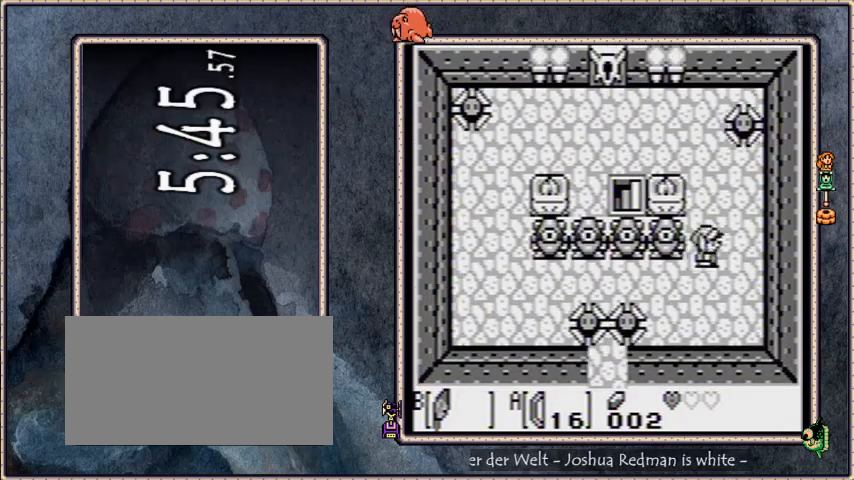
{"buttons": ["B", "DPAD_UP", "DPAD_LEFT"], "events": [[367, "DPAD_LEFT", "down"], [467, "B", "down"]]}
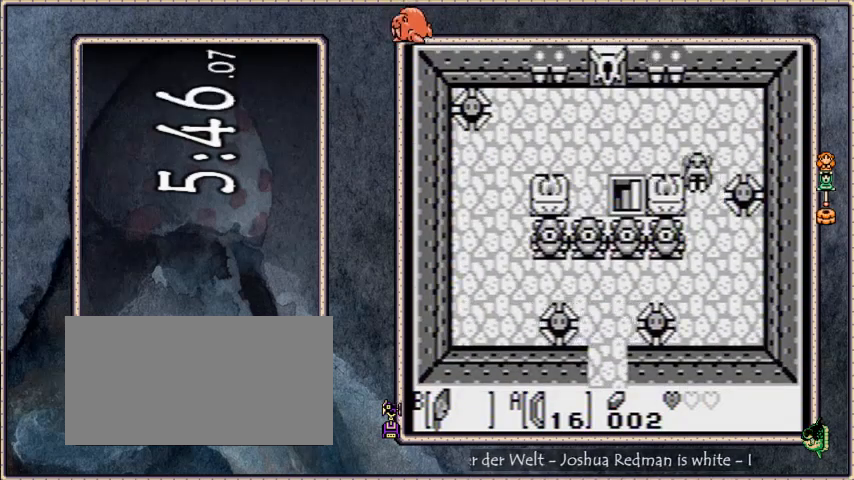
{"buttons": ["DPAD_UP", "DPAD_LEFT"], "events": [[234, "B", "up"]]}
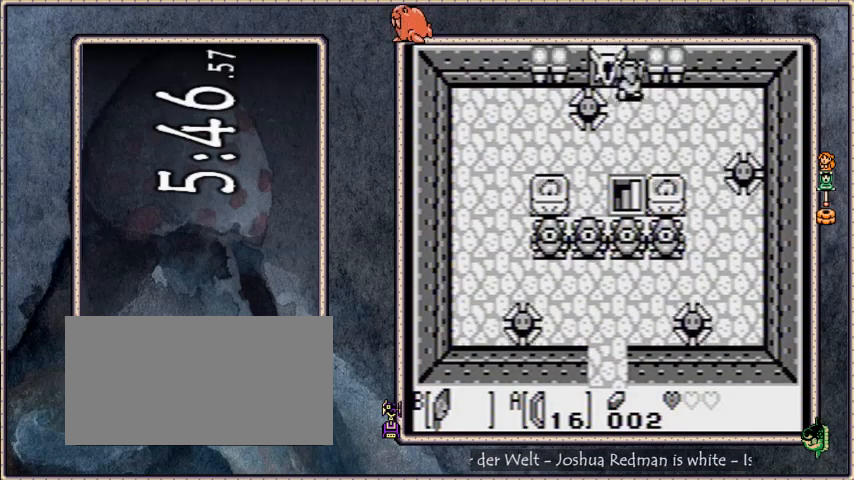
{"buttons": ["DPAD_UP"], "events": [[167, "DPAD_LEFT", "up"]]}
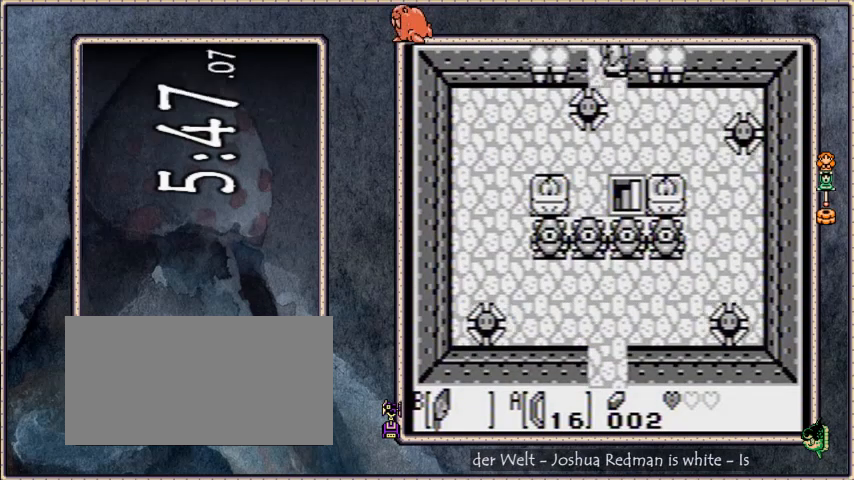
{"buttons": ["B", "DPAD_UP"], "events": [[267, "B", "down"]]}
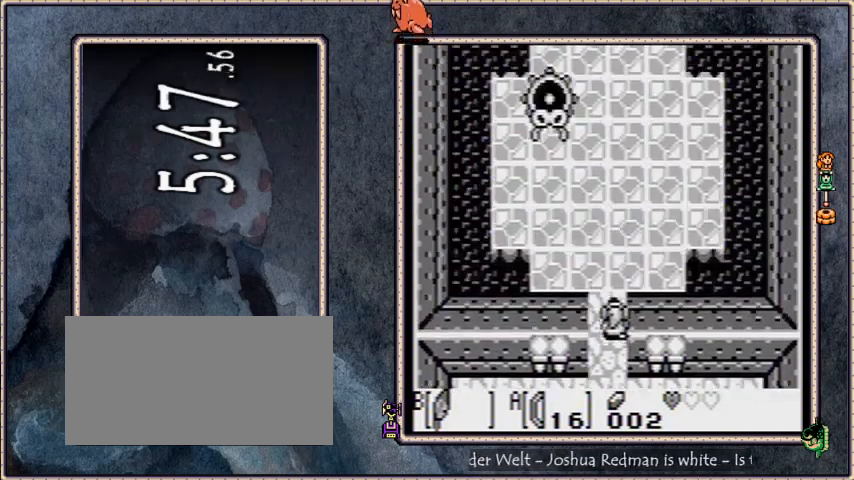
{"buttons": ["B"], "events": [[267, "DPAD_UP", "up"]]}
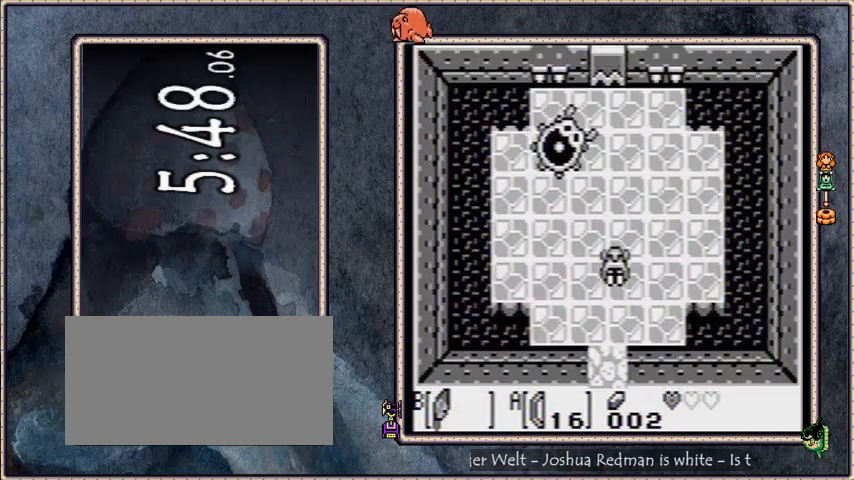
{"buttons": ["B"], "events": []}